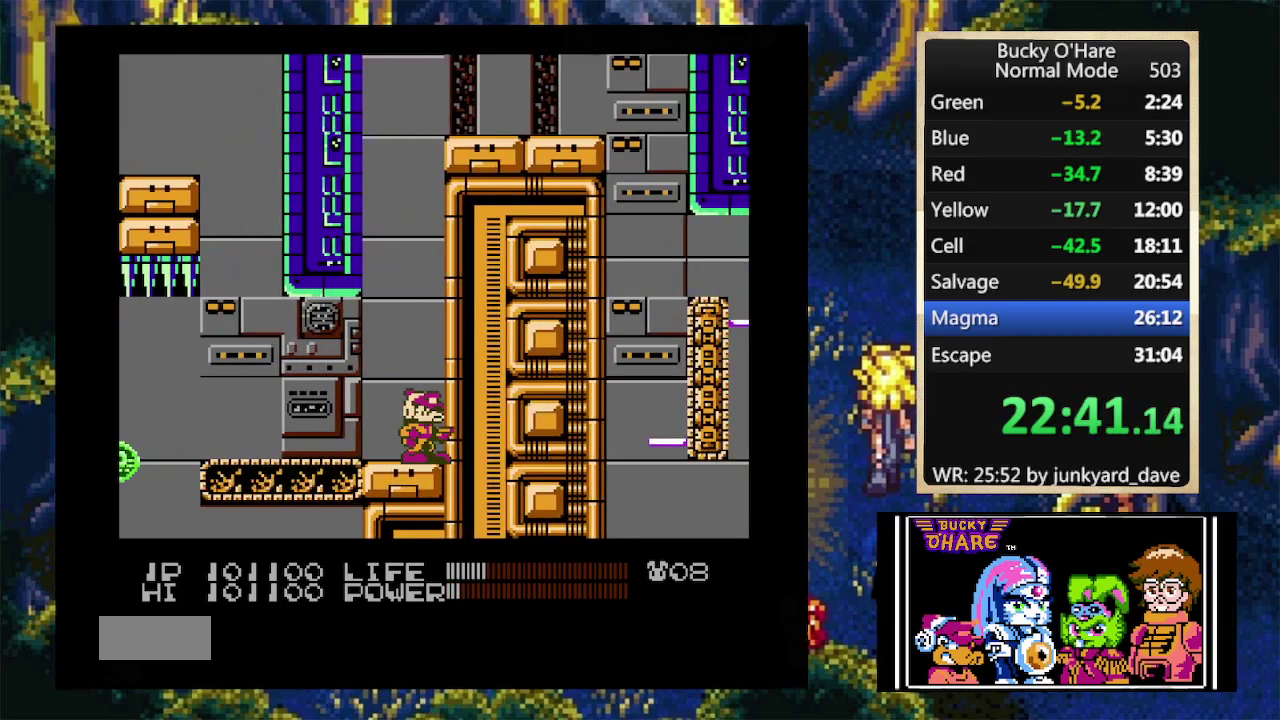
Gameplay with a controller (Nintendo layout); each line is a JSON object with the inputs held at the frame after it. "events" lists button and stick changes between this image and that frame as [ms after this image, input, new state], when the widget could be followed in between. Not read: L1 L3 R3 SELECT.
{"buttons": ["B", "DPAD_RIGHT"], "events": []}
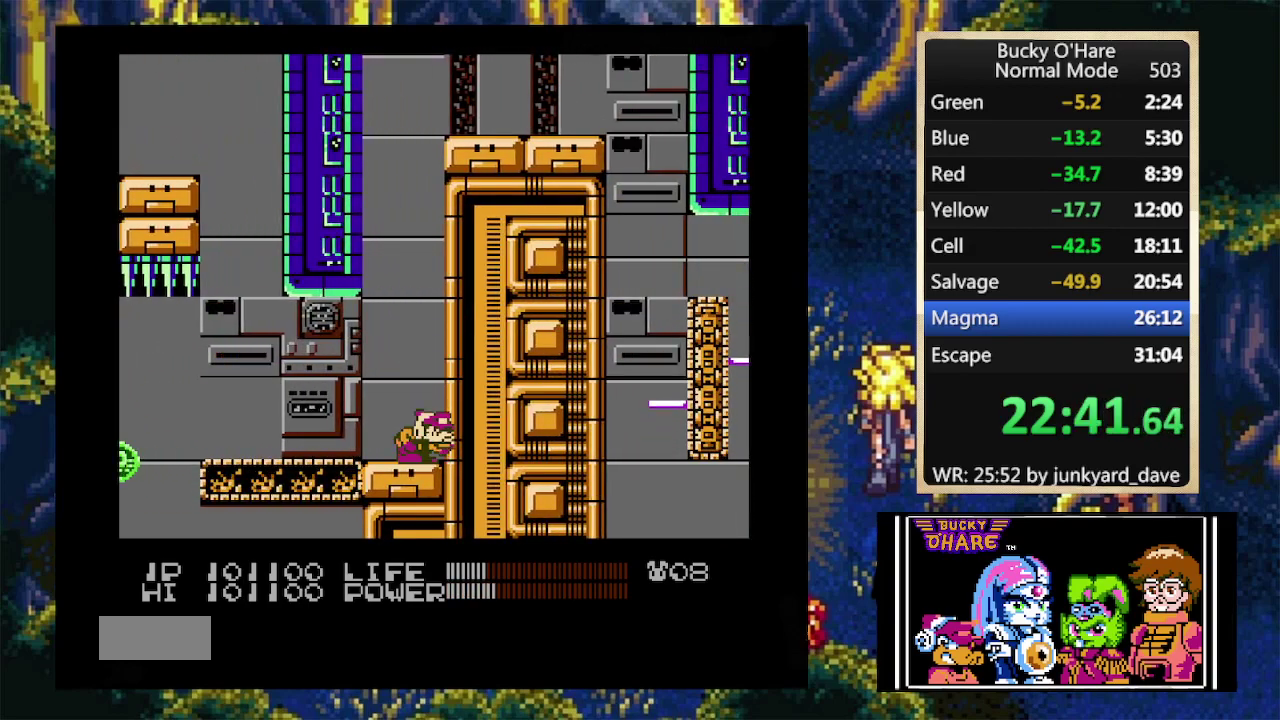
{"buttons": ["DPAD_UP", "DPAD_RIGHT"], "events": [[33, "DPAD_UP", "down"], [67, "B", "up"], [133, "A", "down"], [200, "A", "up"], [267, "A", "down"], [300, "A", "up"], [333, "A", "down"], [500, "A", "up"]]}
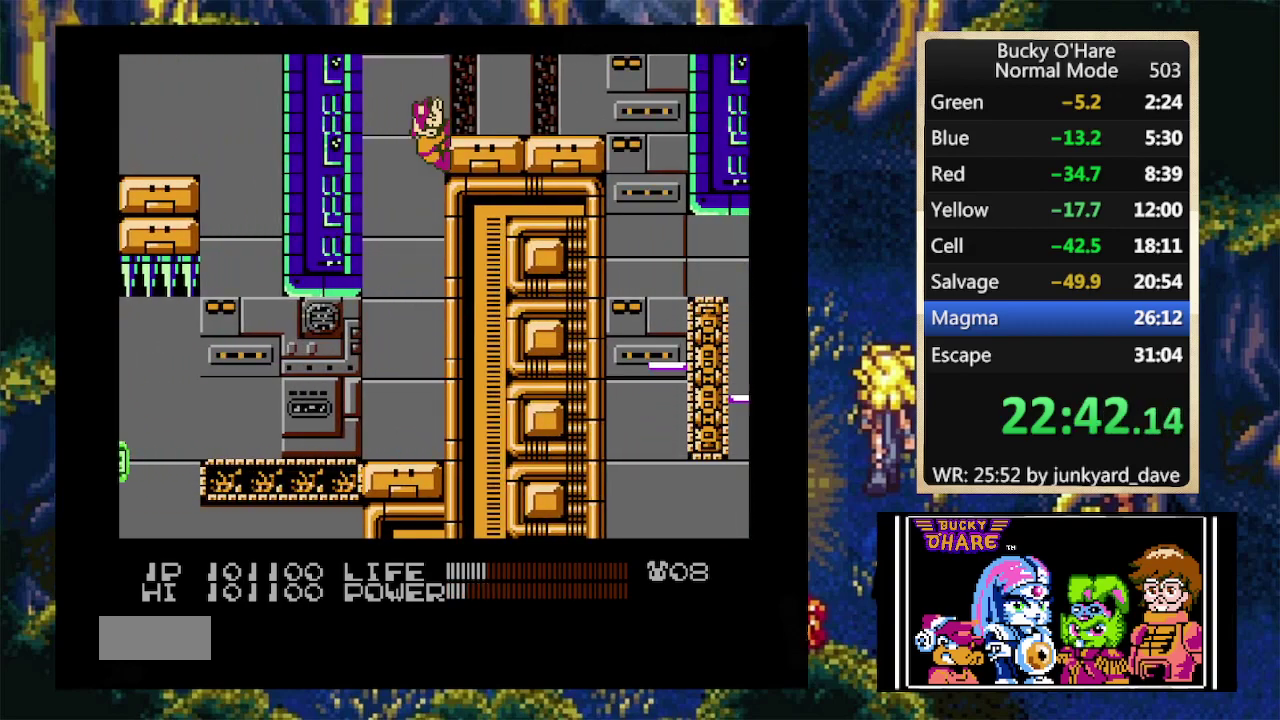
{"buttons": ["DPAD_RIGHT"], "events": [[33, "A", "down"], [100, "A", "up"], [167, "DPAD_UP", "up"]]}
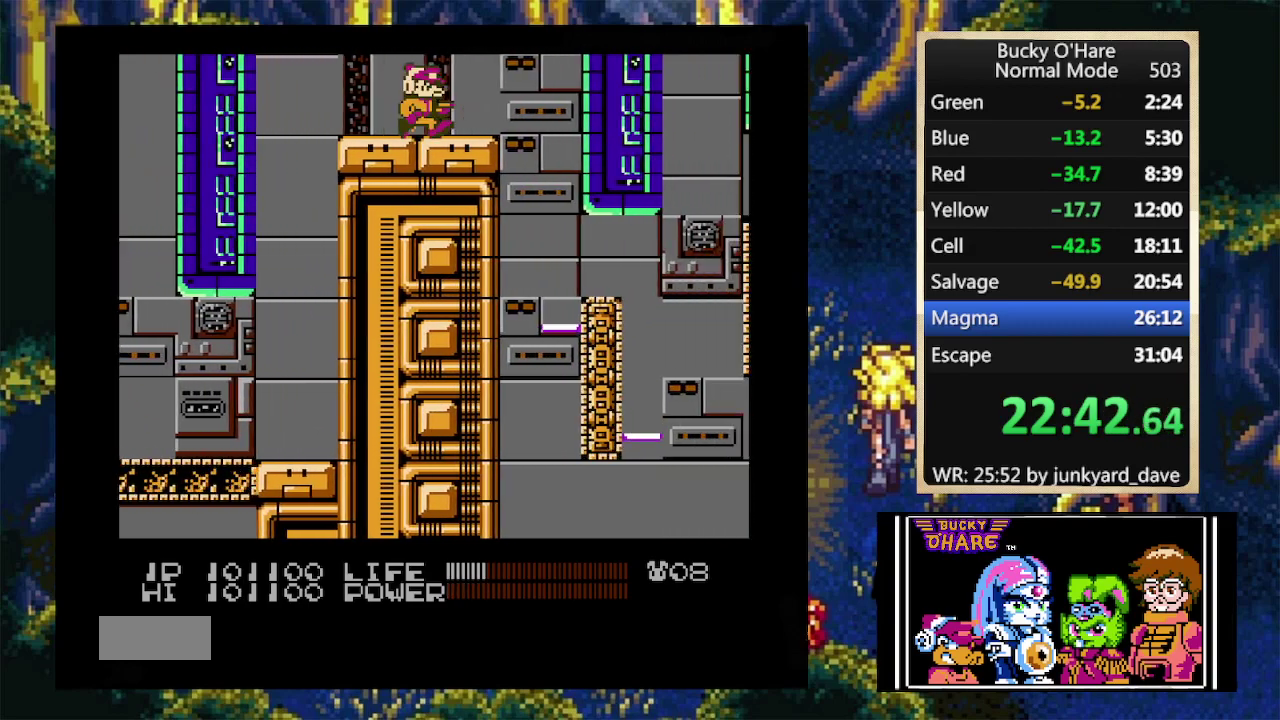
{"buttons": ["DPAD_RIGHT"], "events": []}
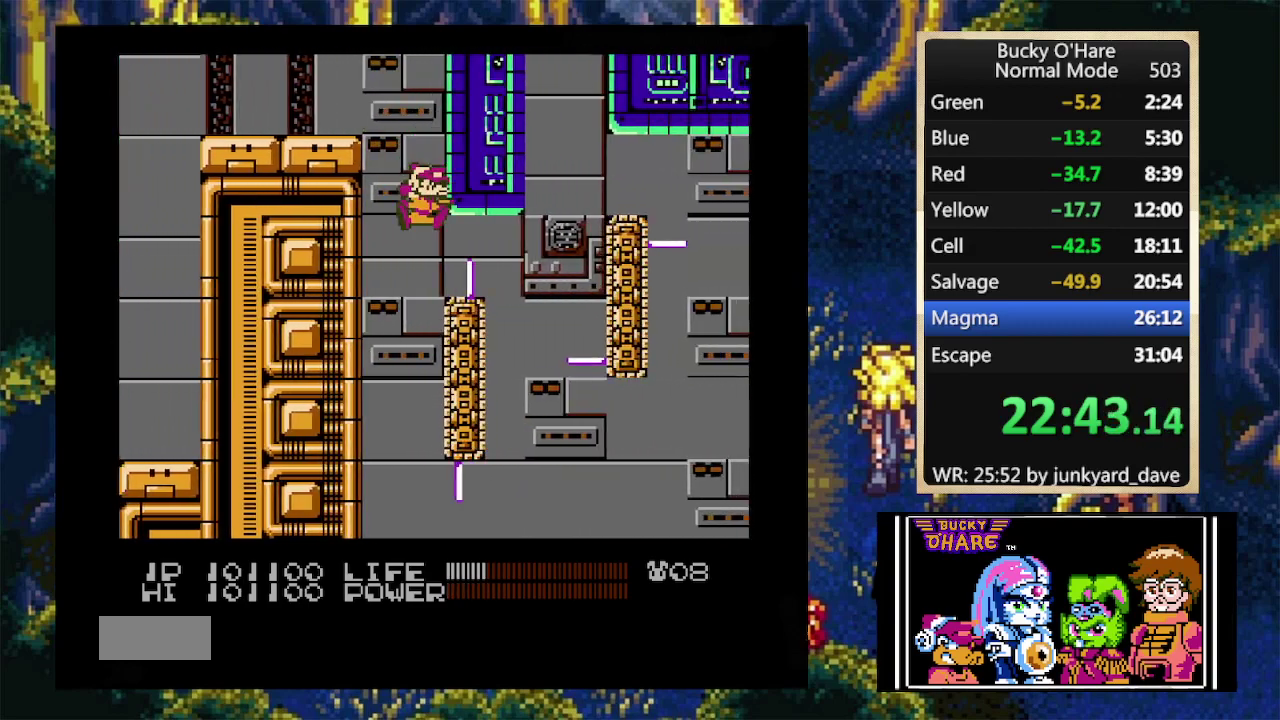
{"buttons": [], "events": [[233, "DPAD_RIGHT", "up"]]}
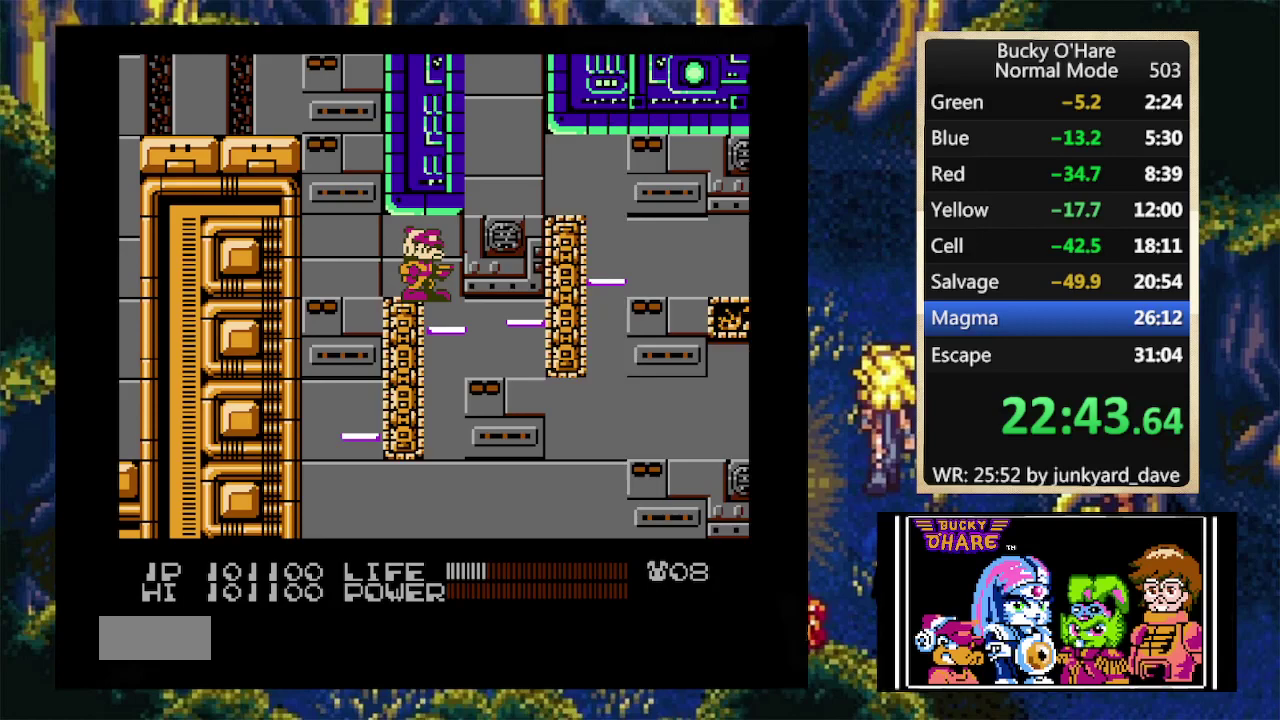
{"buttons": [], "events": [[100, "DPAD_RIGHT", "down"], [267, "DPAD_RIGHT", "up"]]}
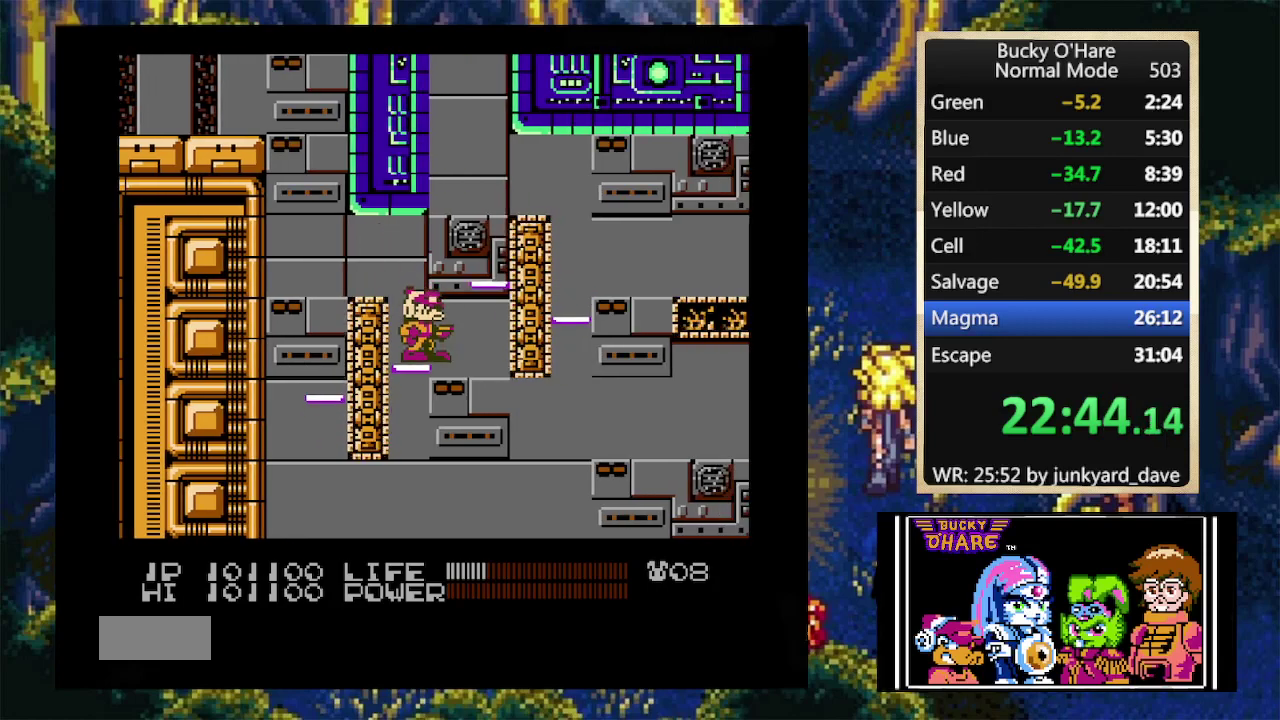
{"buttons": [], "events": [[67, "DPAD_RIGHT", "down"], [133, "A", "down"], [400, "A", "up"], [433, "DPAD_RIGHT", "up"]]}
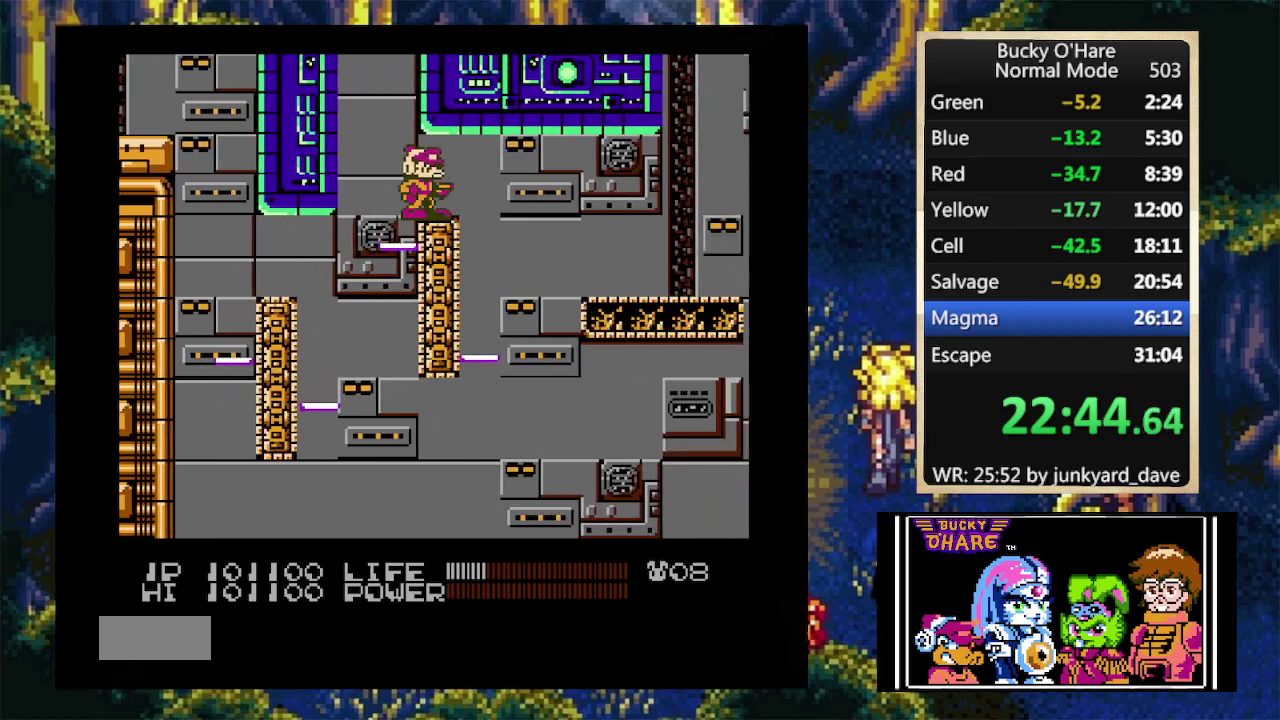
{"buttons": ["DPAD_RIGHT"], "events": [[433, "DPAD_RIGHT", "down"]]}
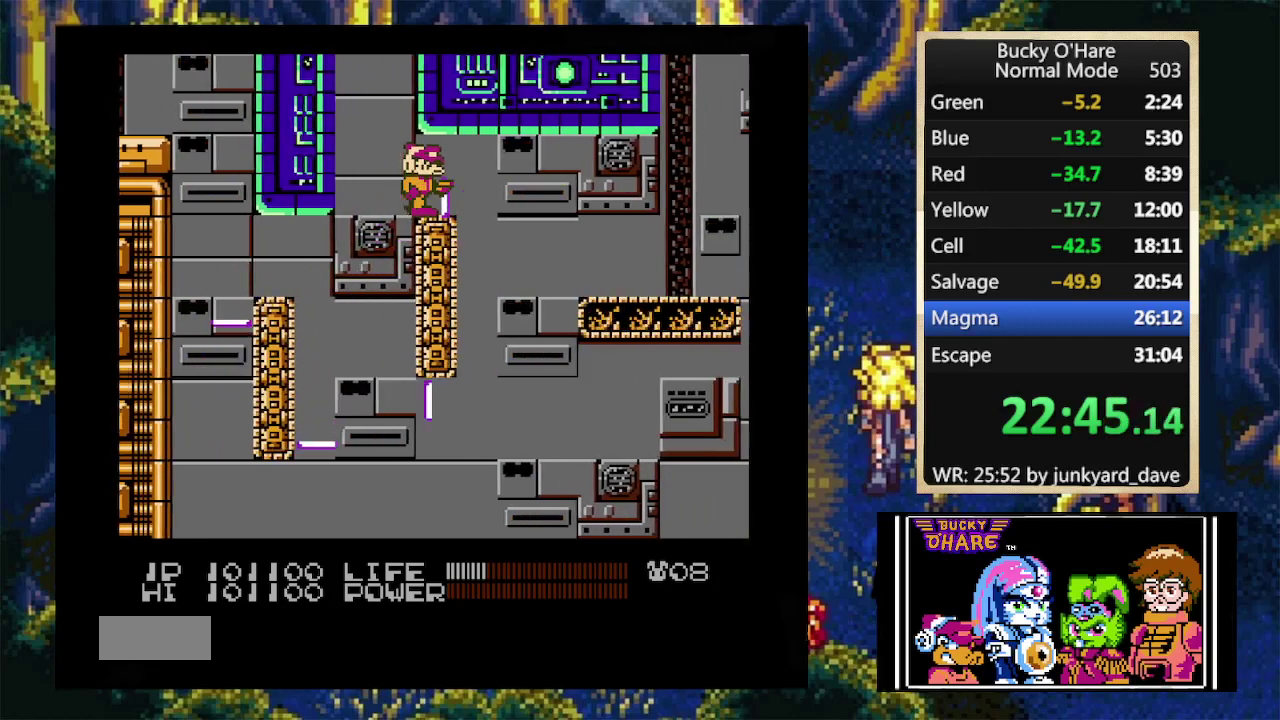
{"buttons": [], "events": [[67, "DPAD_RIGHT", "up"], [267, "DPAD_RIGHT", "down"], [433, "DPAD_RIGHT", "up"]]}
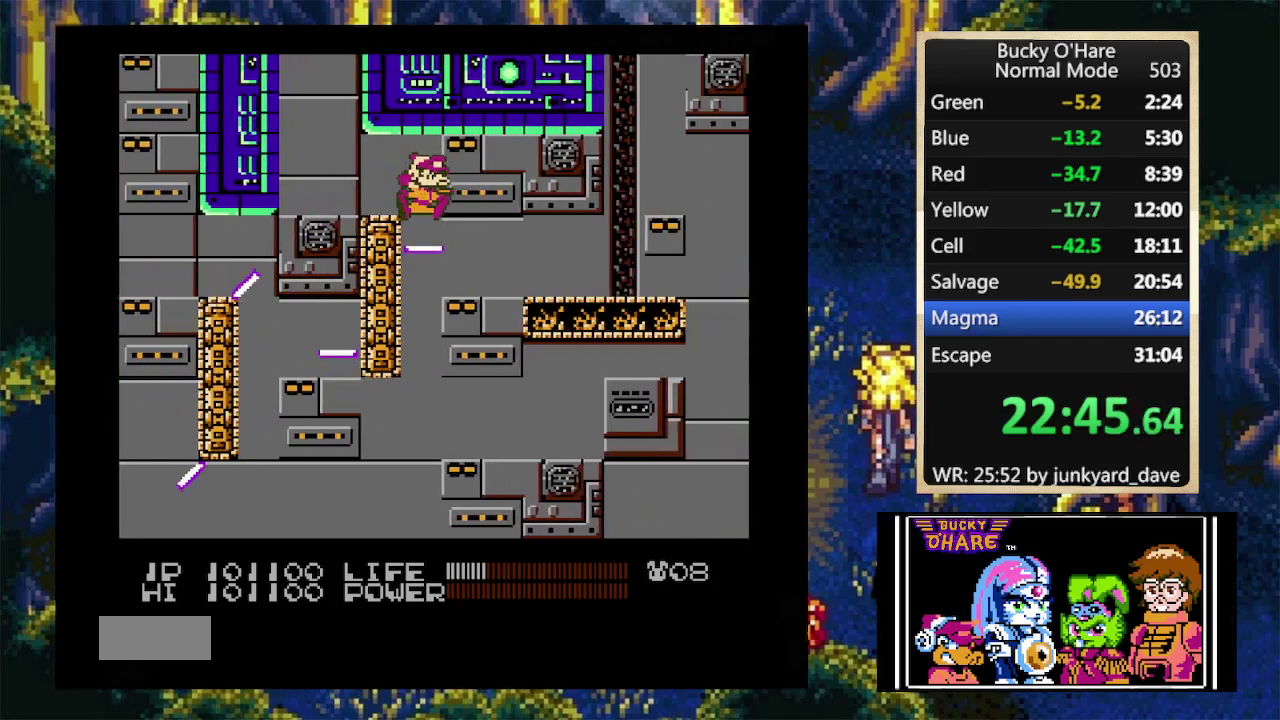
{"buttons": [], "events": []}
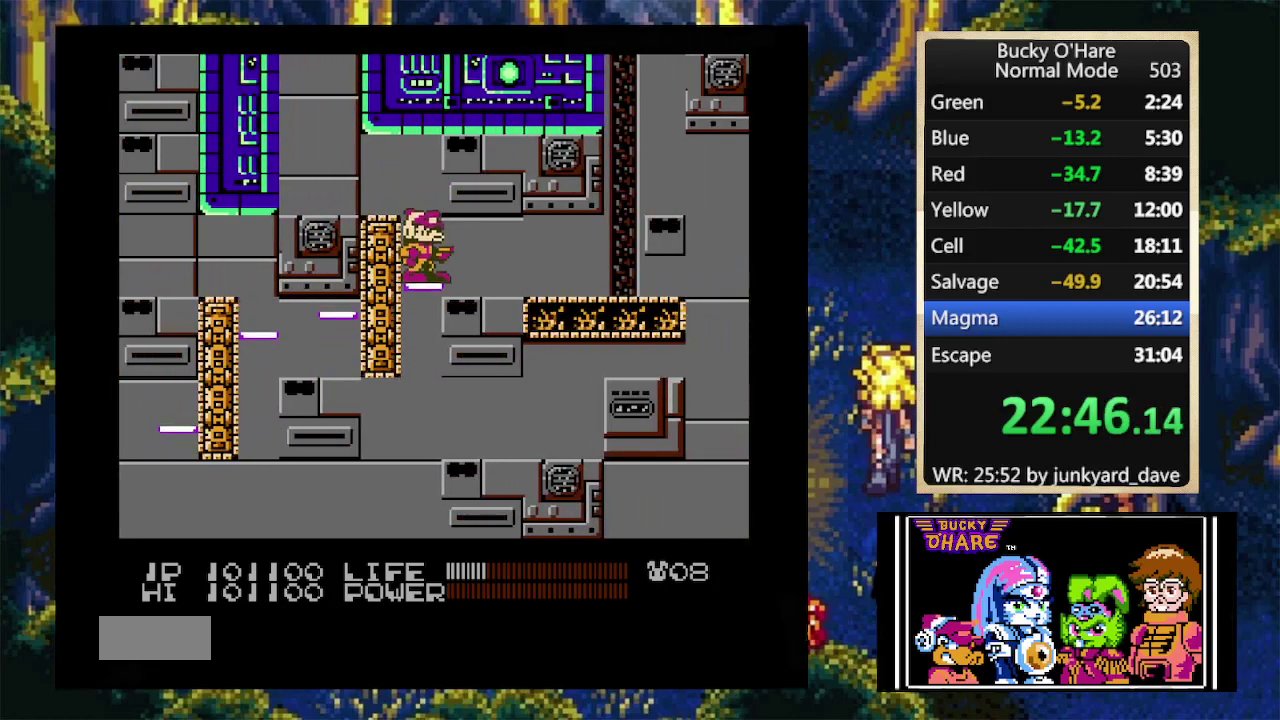
{"buttons": ["DPAD_RIGHT"], "events": [[67, "DPAD_RIGHT", "down"], [200, "A", "down"], [433, "A", "up"]]}
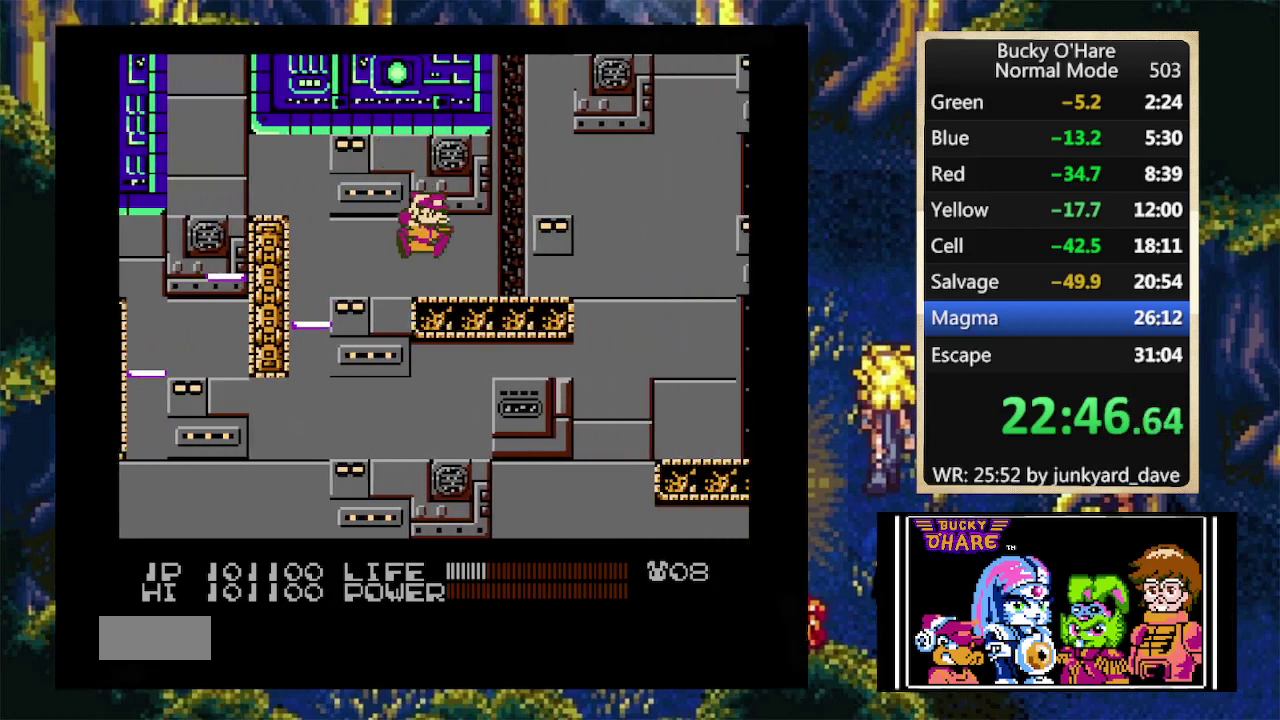
{"buttons": ["DPAD_RIGHT"], "events": [[133, "A", "down"], [233, "A", "up"]]}
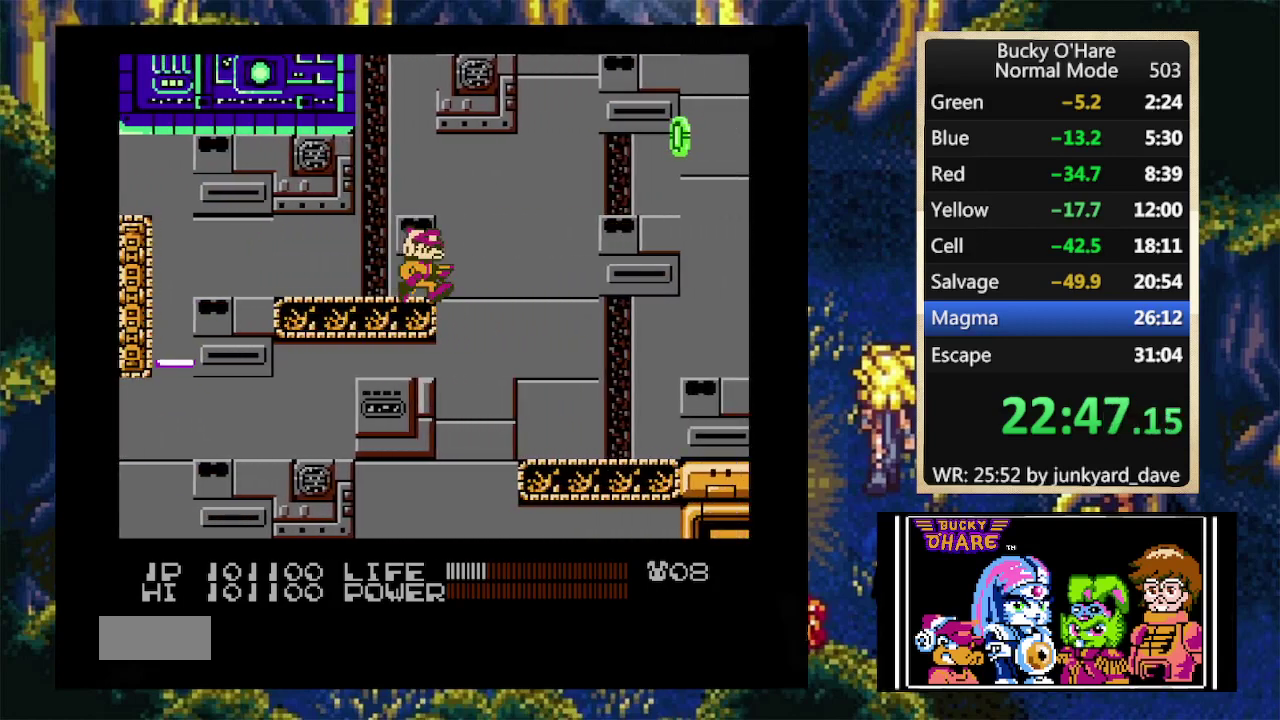
{"buttons": ["DPAD_RIGHT"], "events": [[33, "A", "down"], [167, "A", "up"]]}
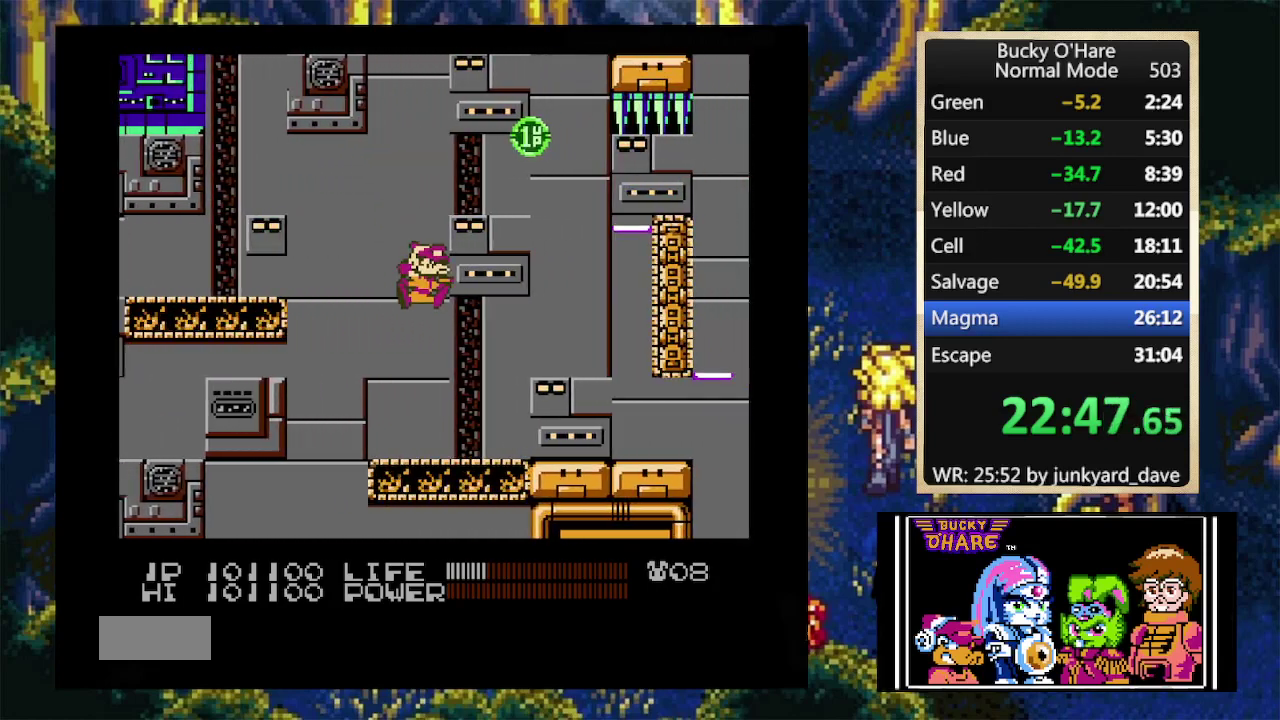
{"buttons": ["DPAD_RIGHT"], "events": []}
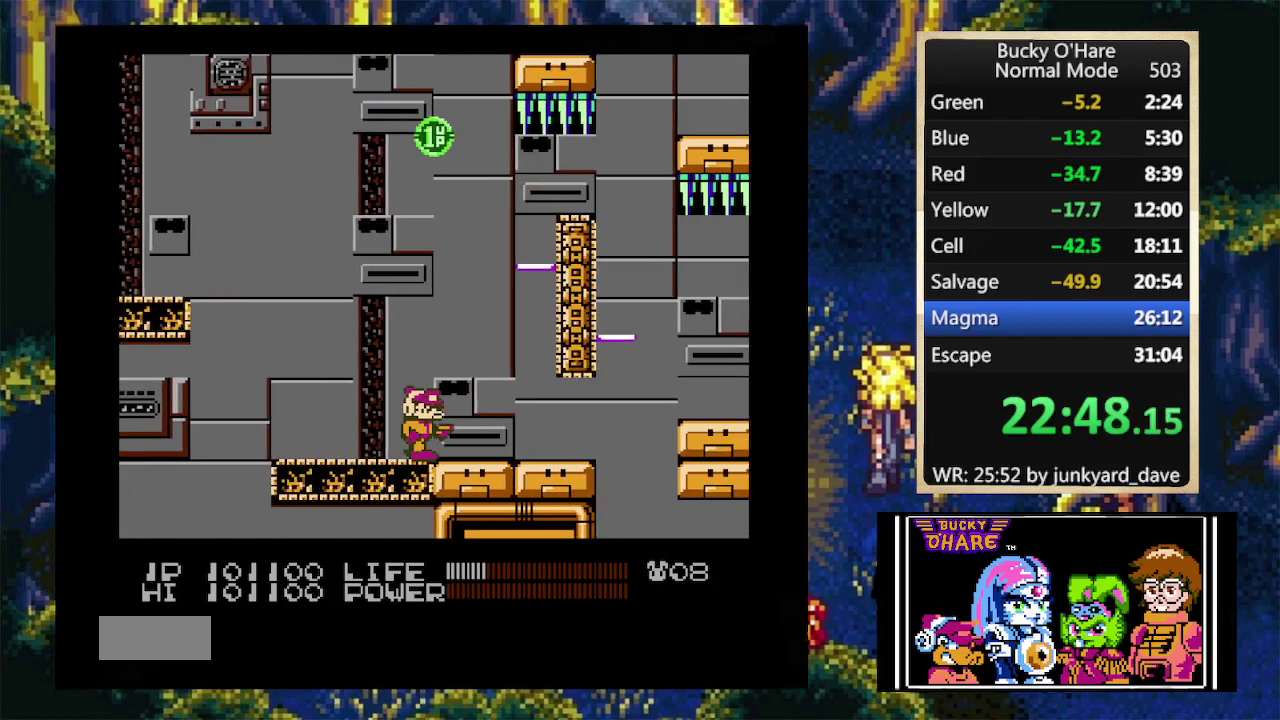
{"buttons": ["A"], "events": [[433, "A", "down"], [433, "DPAD_RIGHT", "up"]]}
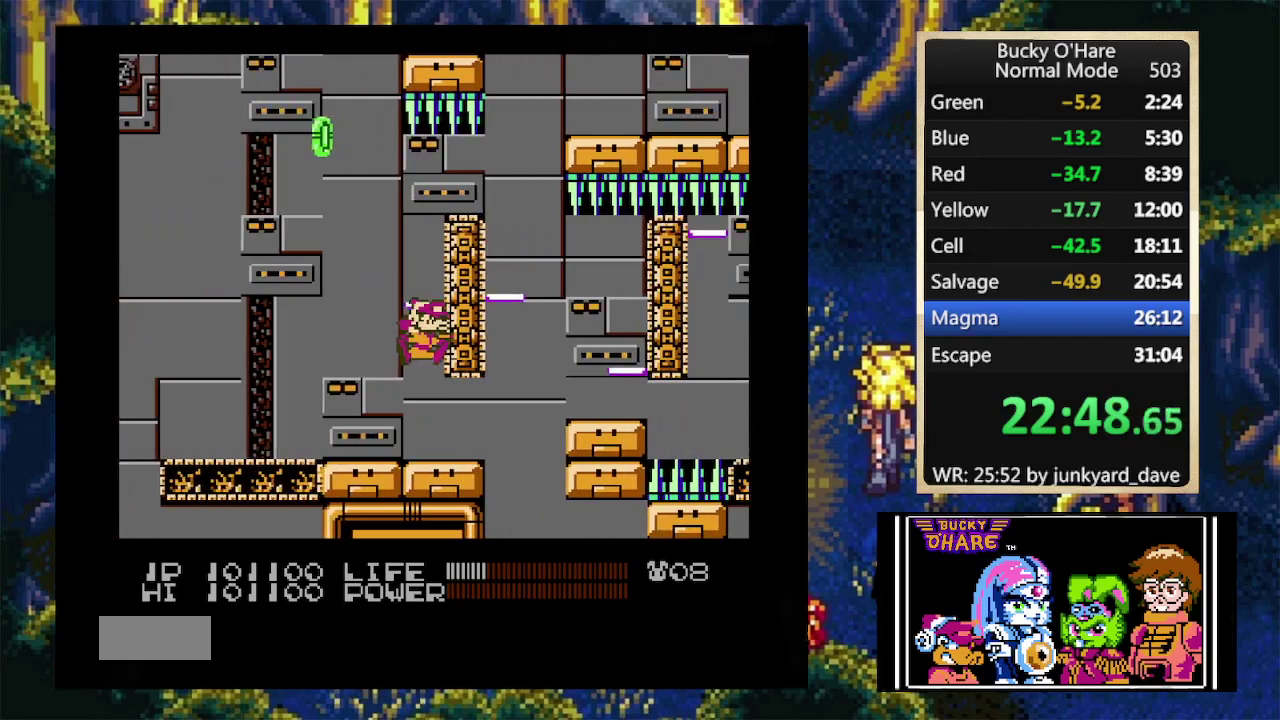
{"buttons": [], "events": [[300, "A", "up"]]}
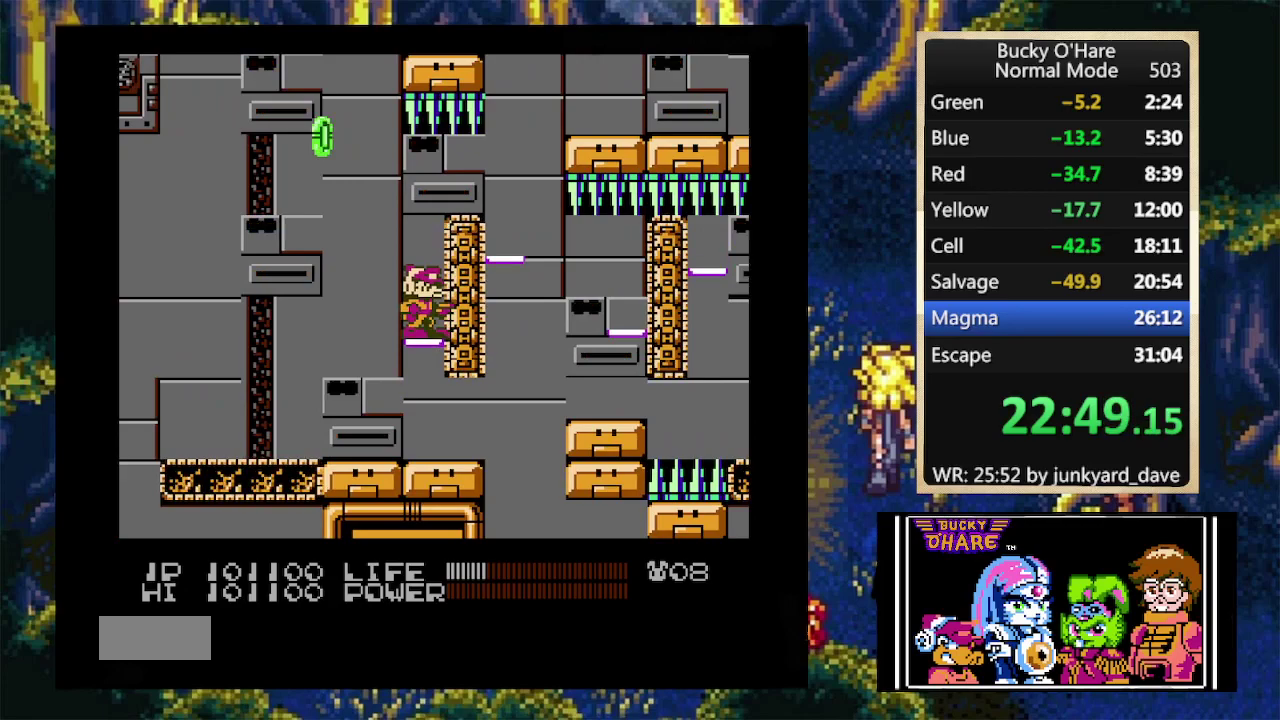
{"buttons": ["A", "DPAD_RIGHT"], "events": [[367, "A", "down"], [400, "DPAD_RIGHT", "down"]]}
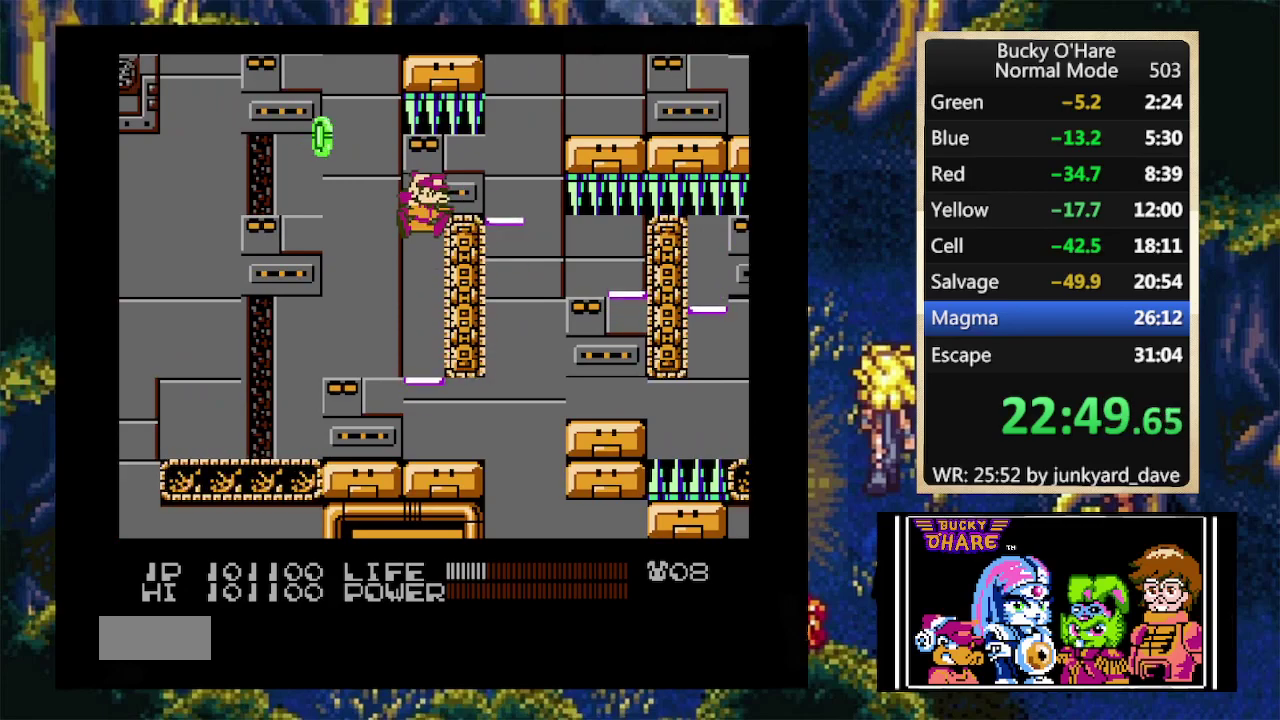
{"buttons": ["DPAD_RIGHT"], "events": [[167, "A", "up"], [300, "DPAD_RIGHT", "up"], [433, "DPAD_RIGHT", "down"]]}
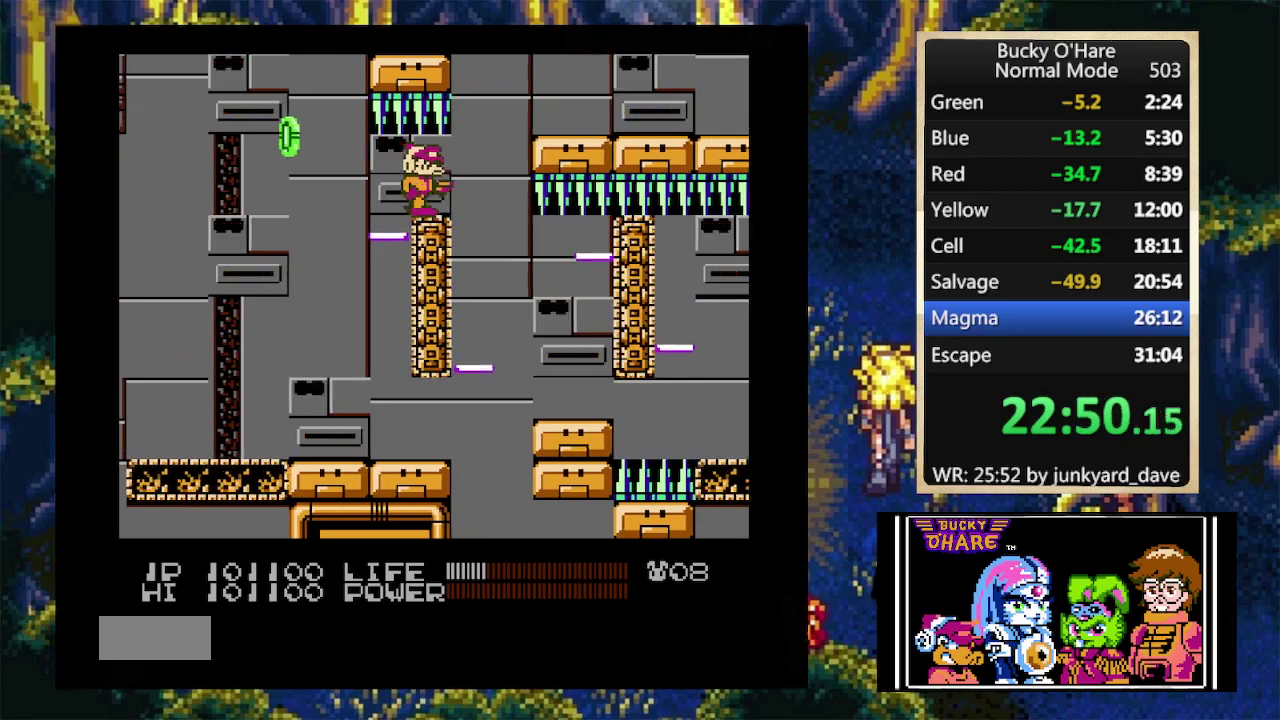
{"buttons": [], "events": [[200, "DPAD_RIGHT", "up"]]}
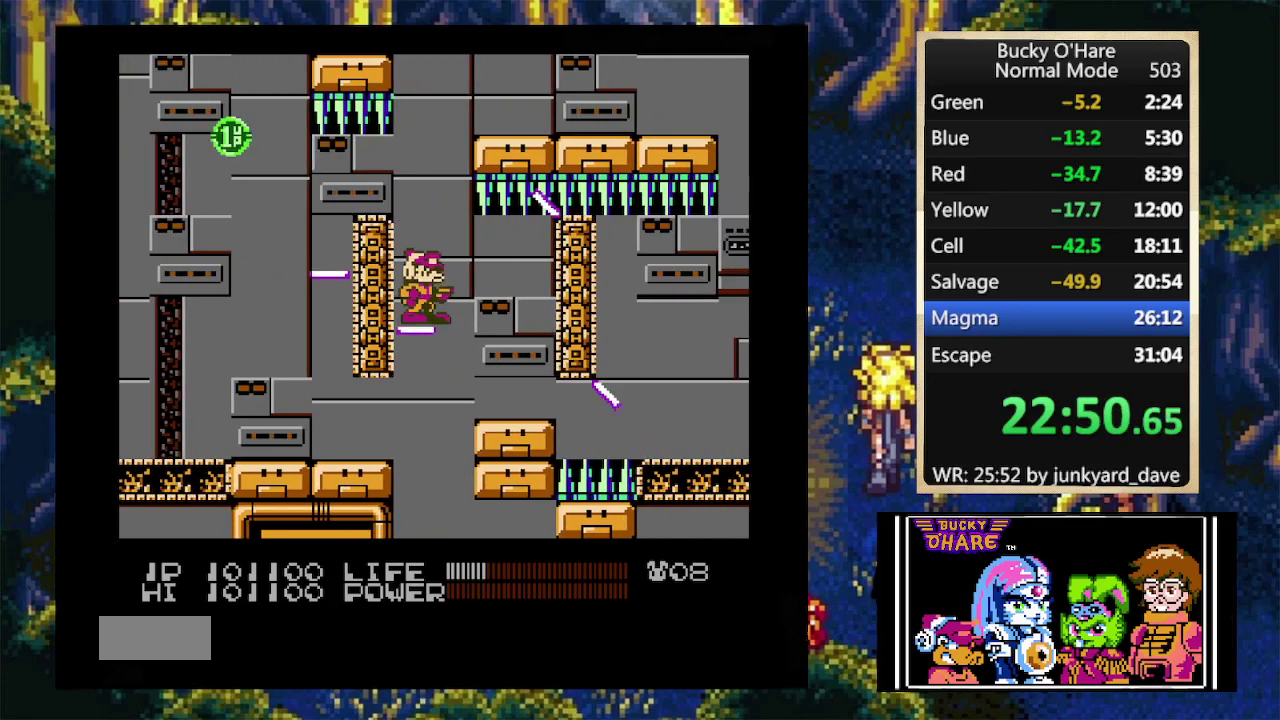
{"buttons": [], "events": []}
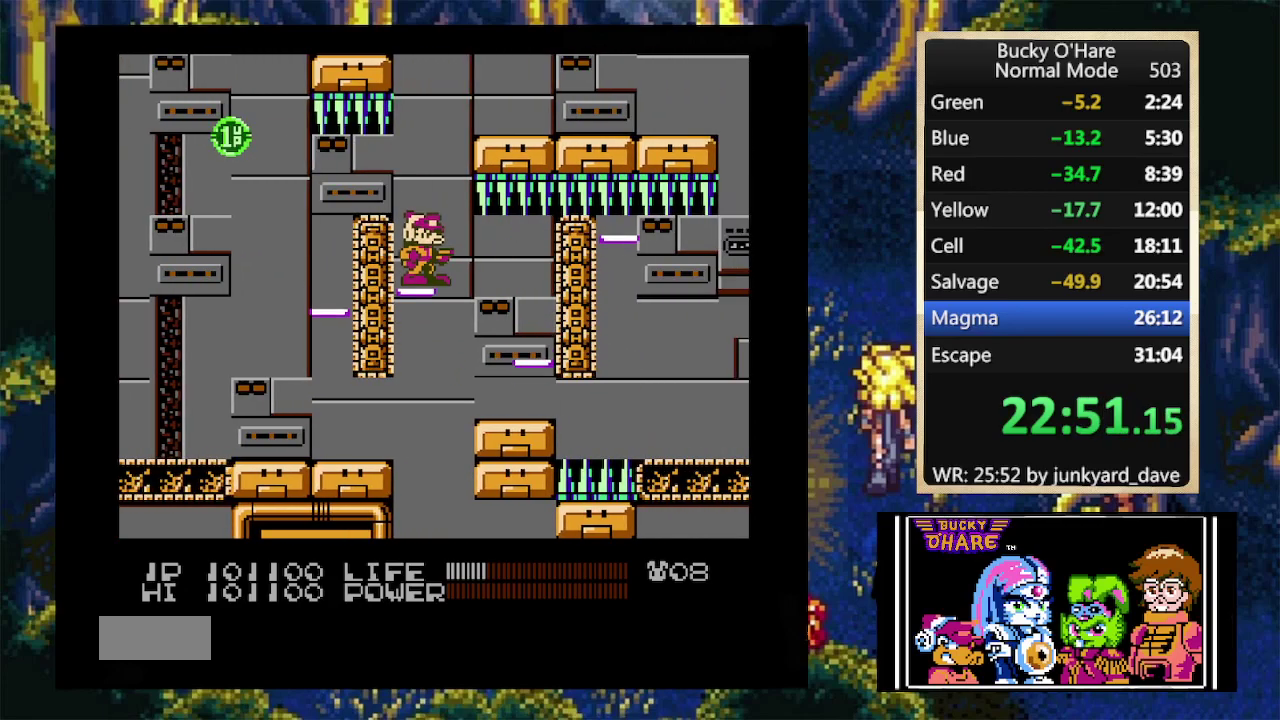
{"buttons": ["A", "DPAD_RIGHT"], "events": [[500, "A", "down"], [500, "DPAD_RIGHT", "down"]]}
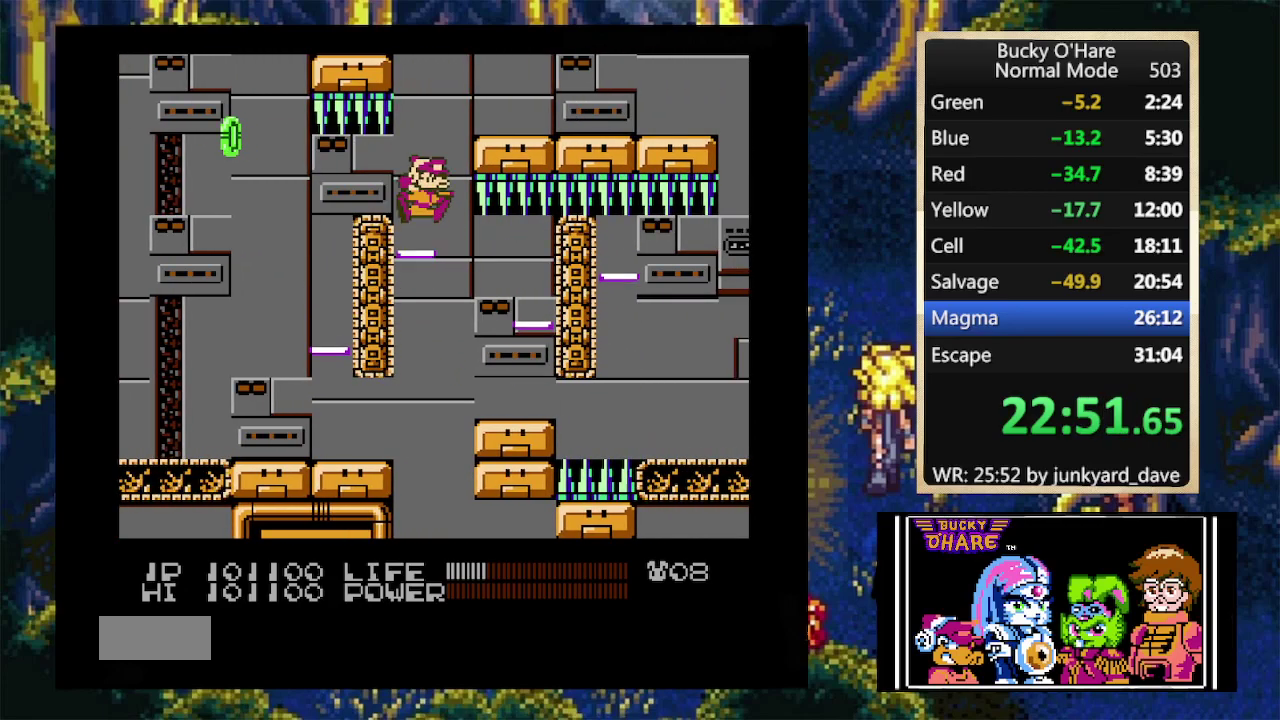
{"buttons": ["DPAD_RIGHT"], "events": [[333, "A", "up"]]}
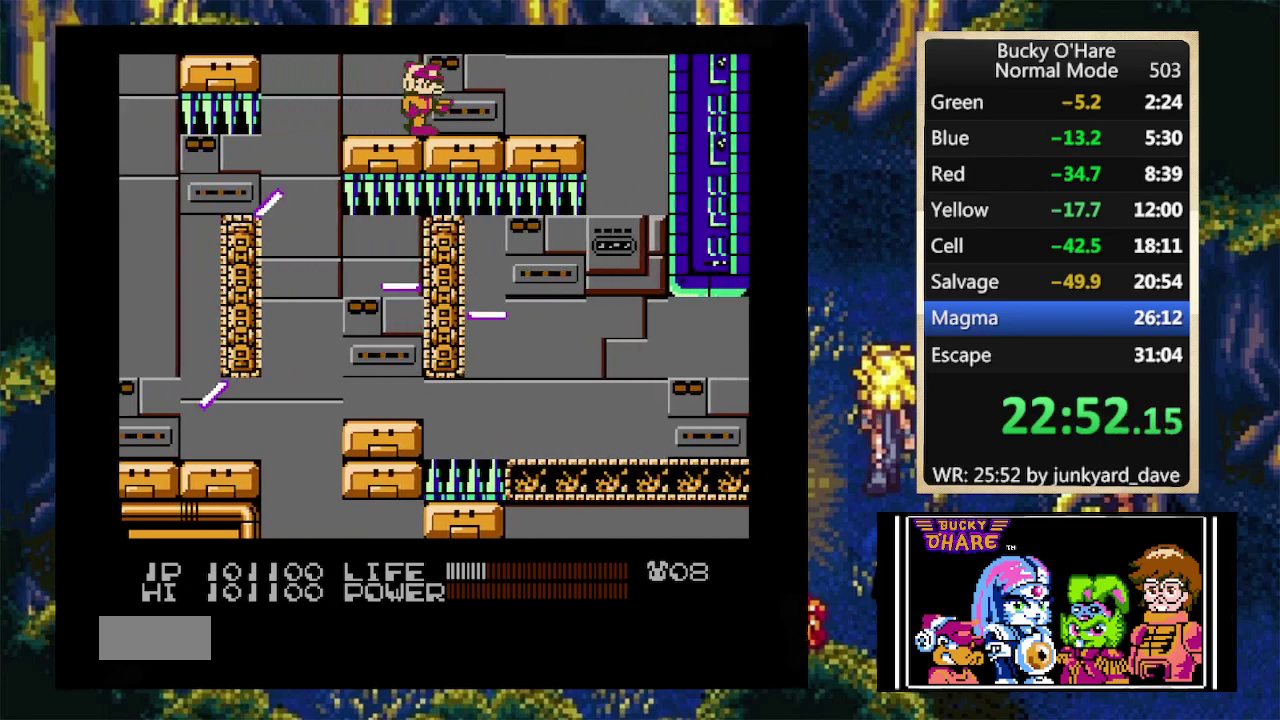
{"buttons": ["DPAD_RIGHT"], "events": []}
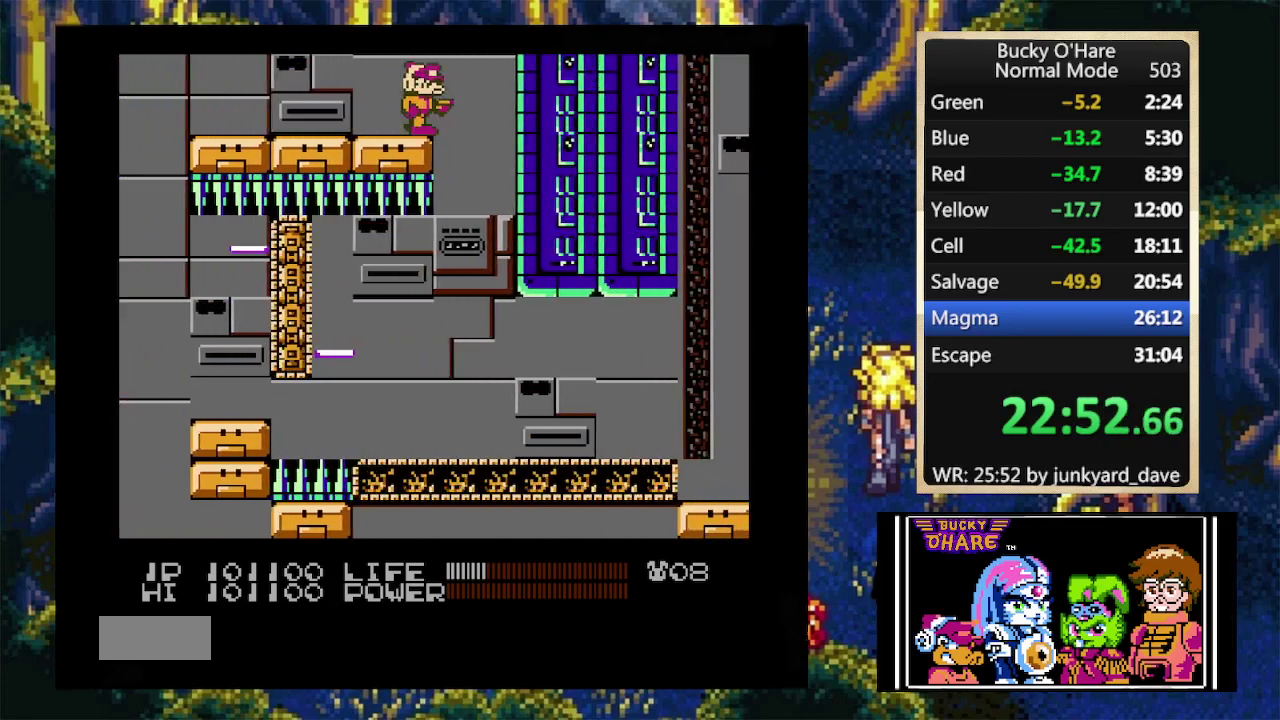
{"buttons": ["DPAD_RIGHT"], "events": []}
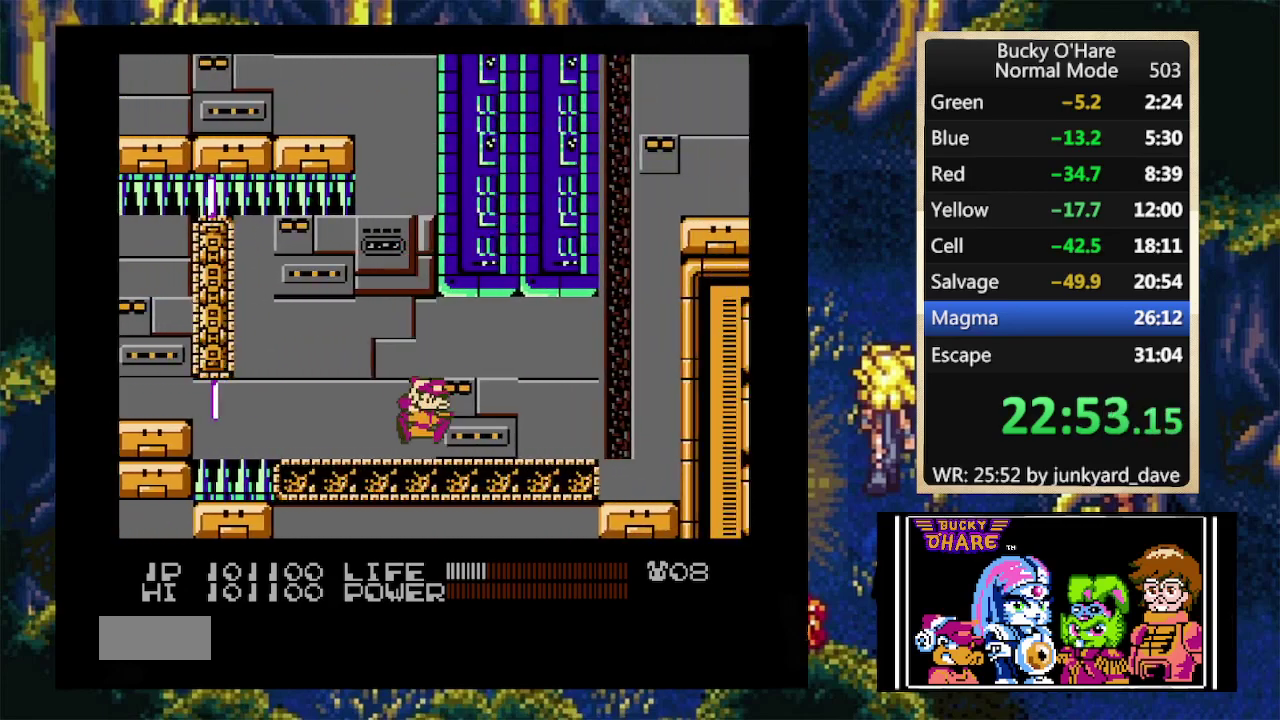
{"buttons": ["A", "DPAD_RIGHT"], "events": [[67, "A", "down"], [200, "A", "up"], [400, "A", "down"]]}
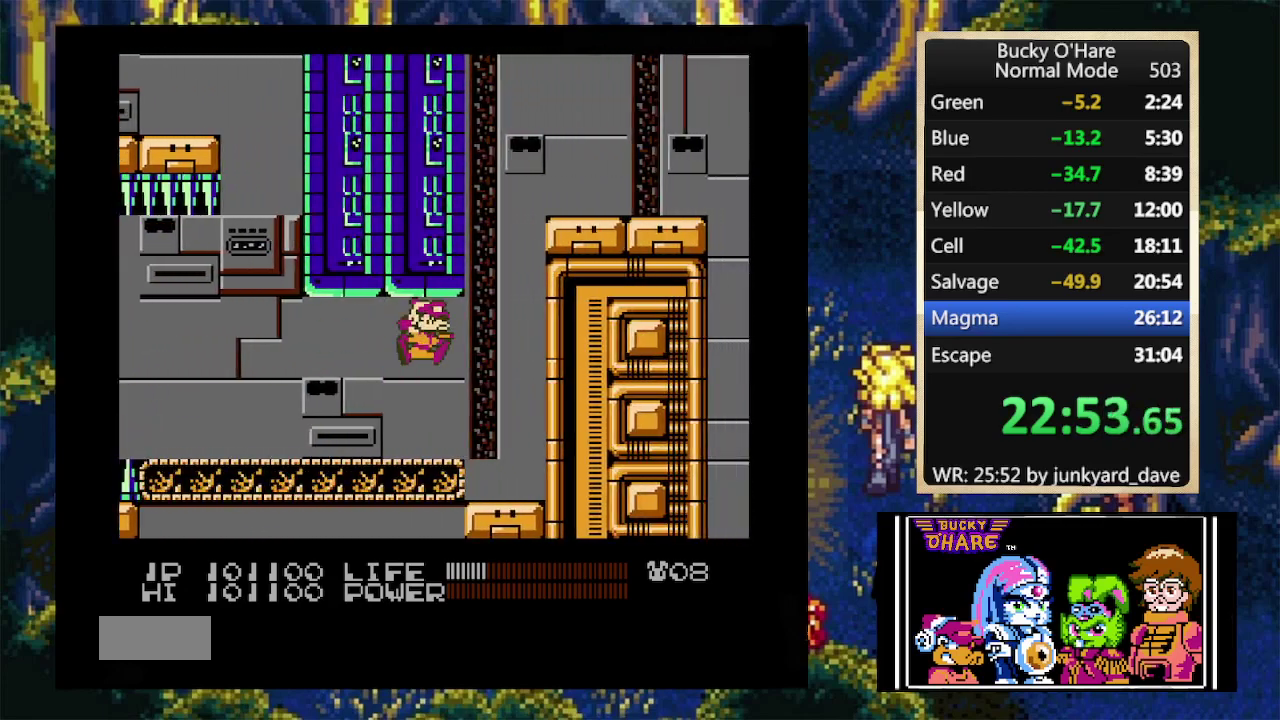
{"buttons": ["B", "DPAD_RIGHT"], "events": [[33, "A", "up"], [267, "B", "down"]]}
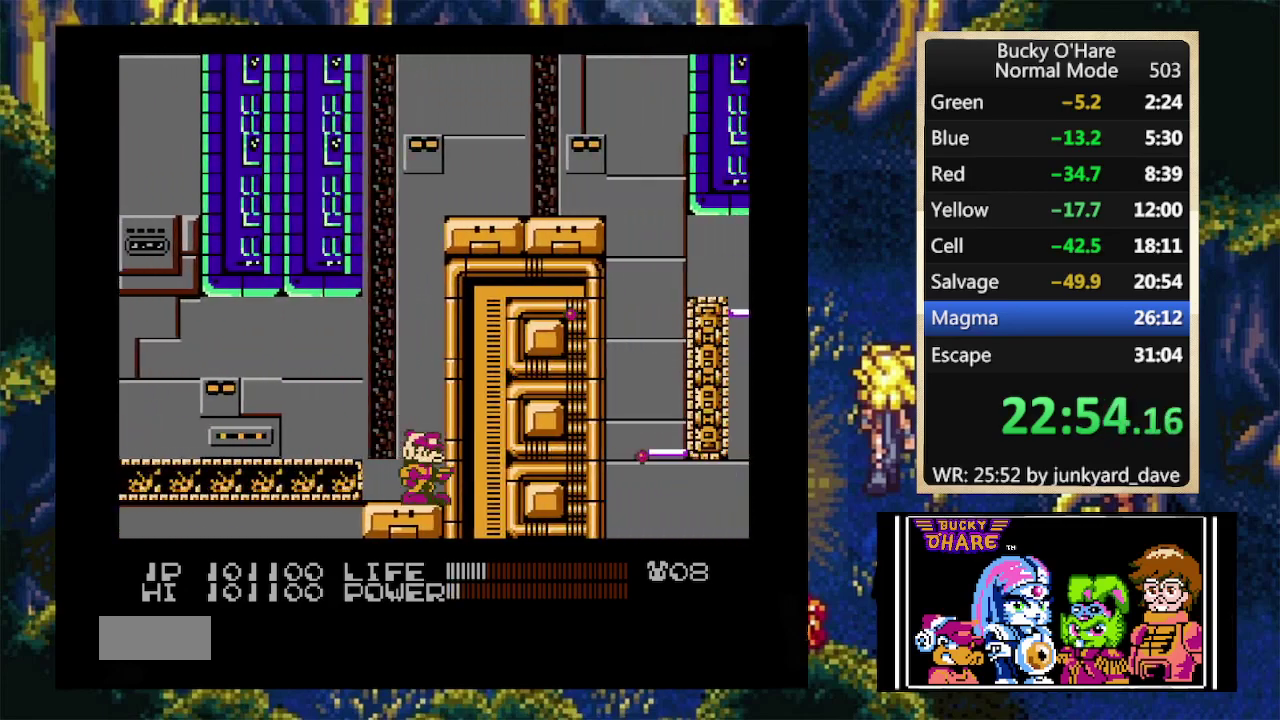
{"buttons": ["B"], "events": [[133, "DPAD_RIGHT", "up"]]}